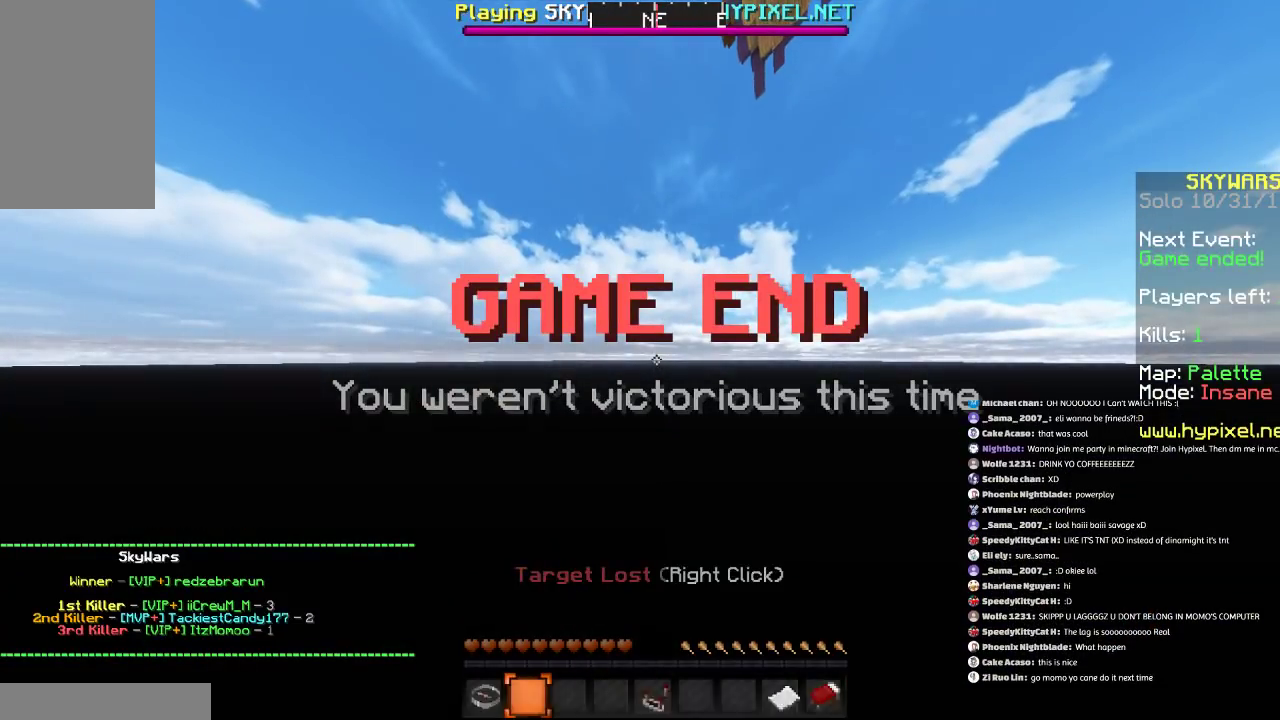
Gameplay with keyboard and mouse; each line is a JSON object with the keys and mouse buttons held at the frame after it. "events" lists presses ("down") and releases ("up") of "a", "d", "s", "space", "w", "mouse_left" and "mouse_right" between this image and that frame as [ms after this image, input, new state], when the widget could be followed in between. "mouse_left", "mouse_right" = the "left", "right" buttons of the "mouse" list. No other keys are recorded. Fast repeated clicks can show as one long hold. Mouse movement is not recorded.
{"keys": ["space"], "mouse": [], "events": [[334, "space", "down"]]}
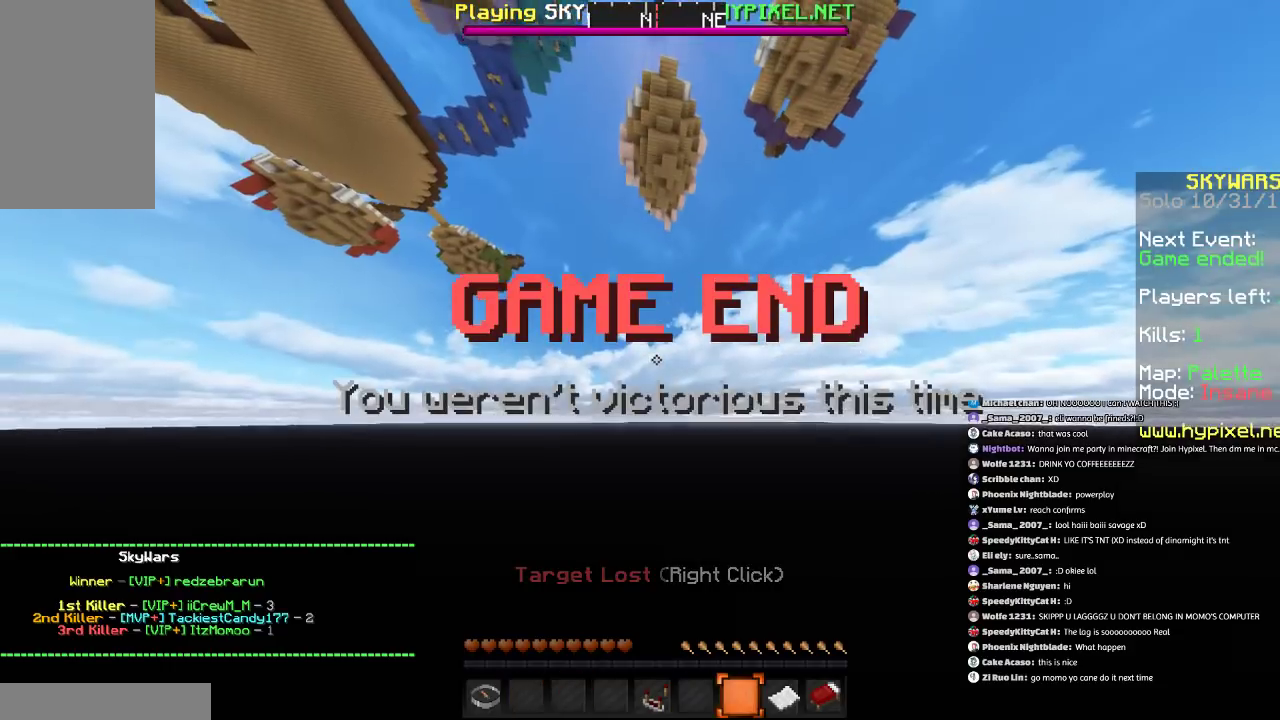
{"keys": ["a", "d", "s", "space"], "mouse": [], "events": [[133, "s", "down"], [200, "d", "down"], [233, "a", "down"]]}
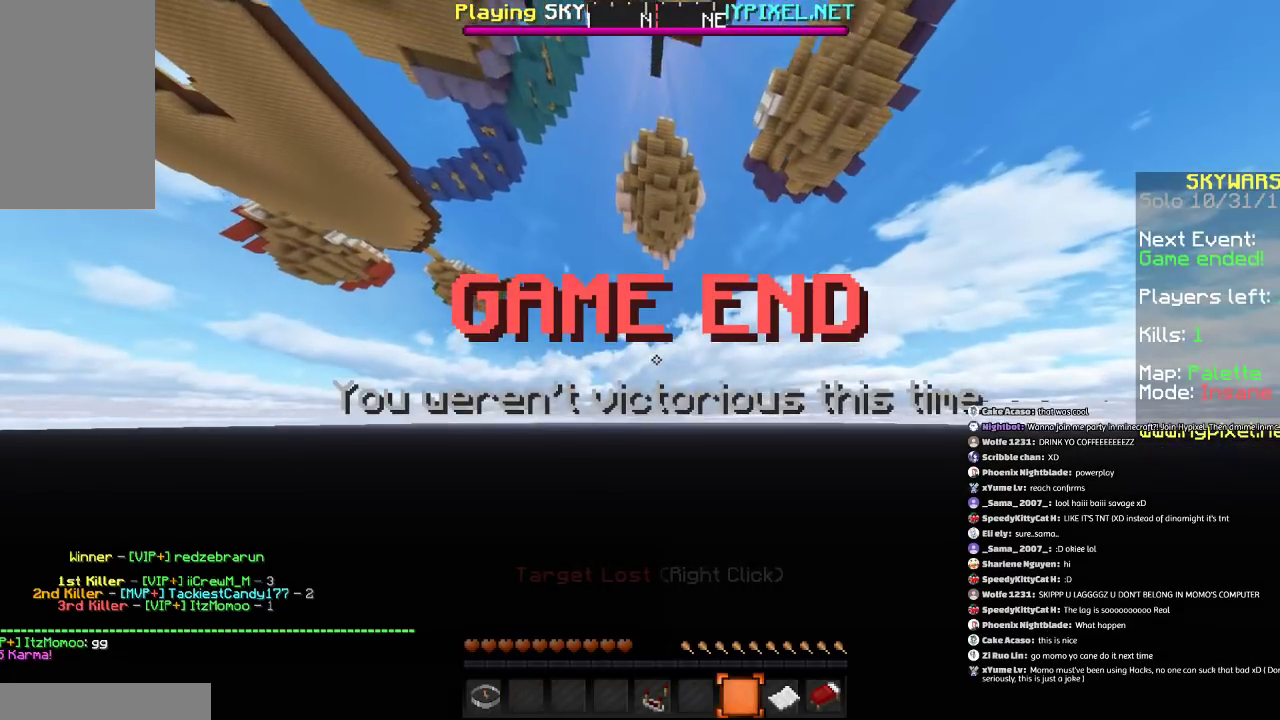
{"keys": ["a", "d", "s", "space"], "mouse": [], "events": []}
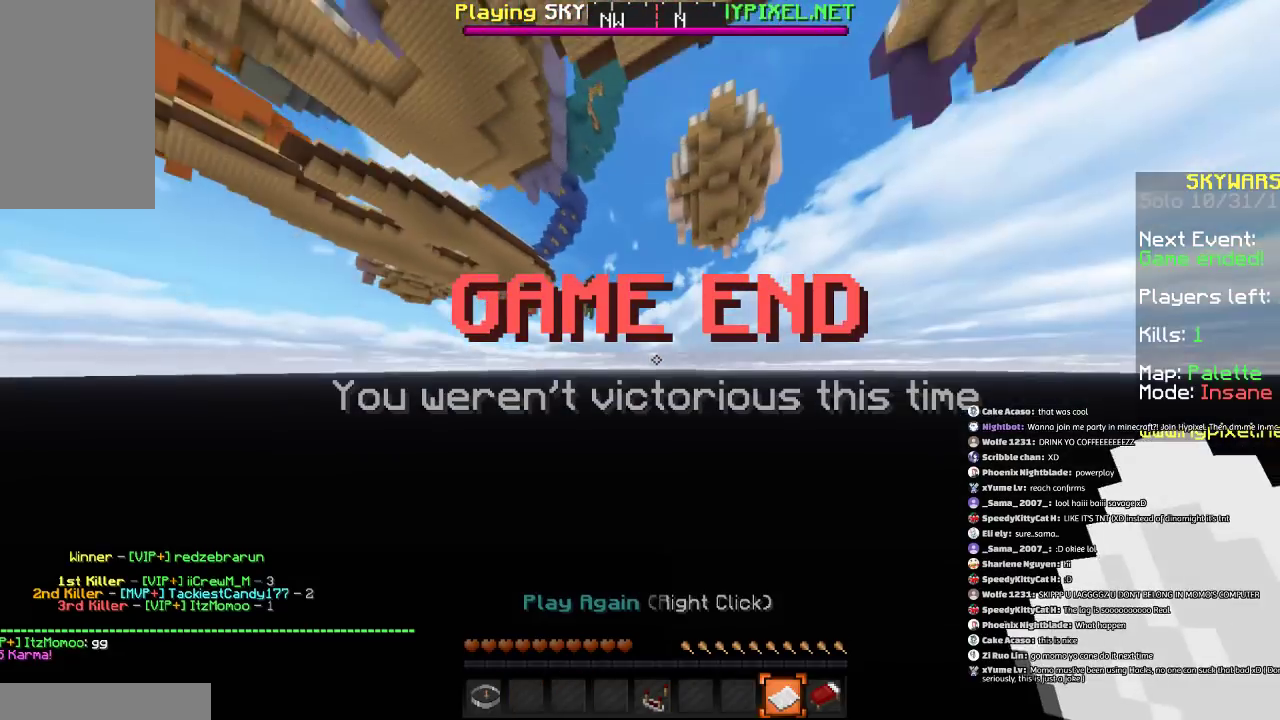
{"keys": [], "mouse": [], "events": [[33, "space", "up"], [100, "a", "up"], [100, "mouse_right", "down"], [200, "mouse_right", "up"], [333, "d", "up"], [333, "s", "up"]]}
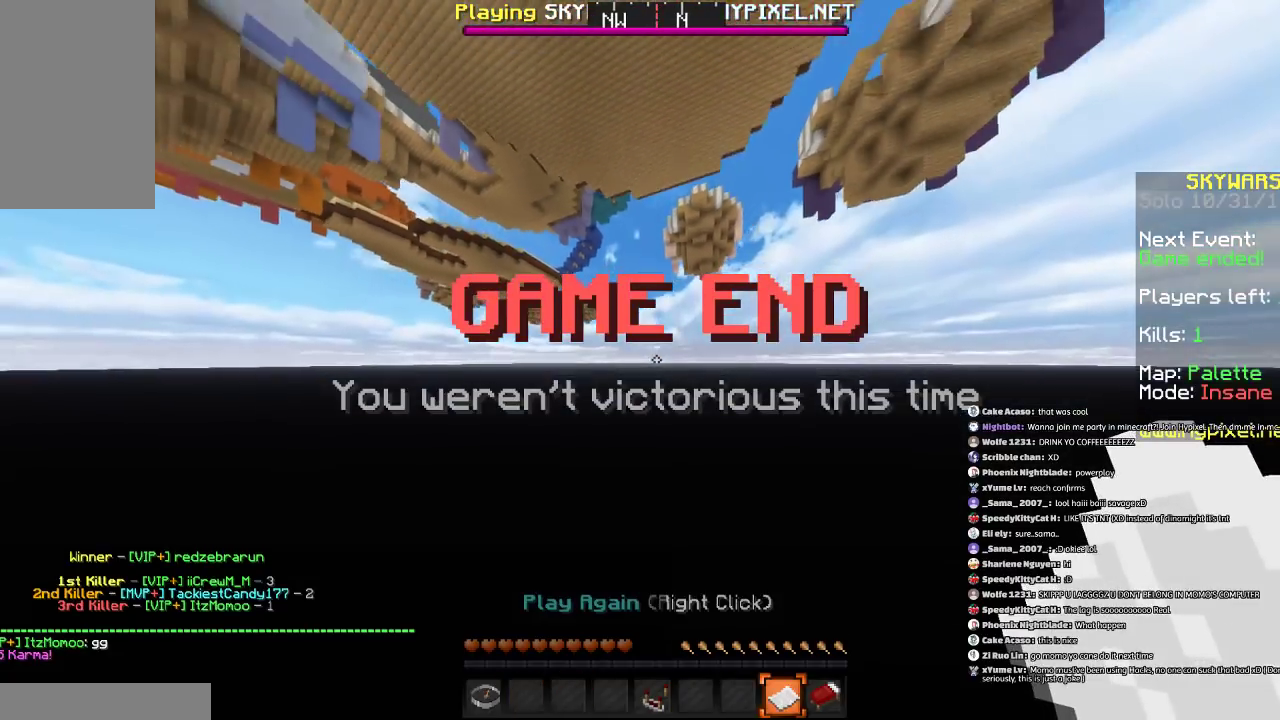
{"keys": [], "mouse": [], "events": []}
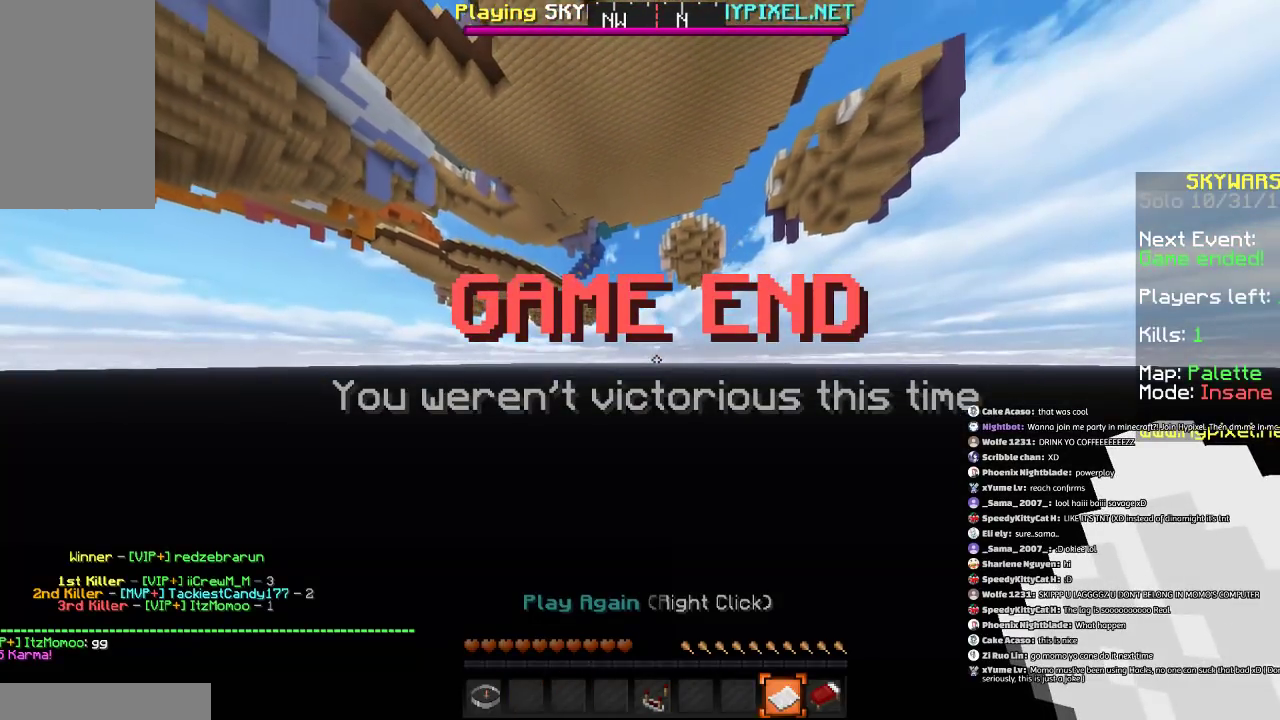
{"keys": [], "mouse": [], "events": []}
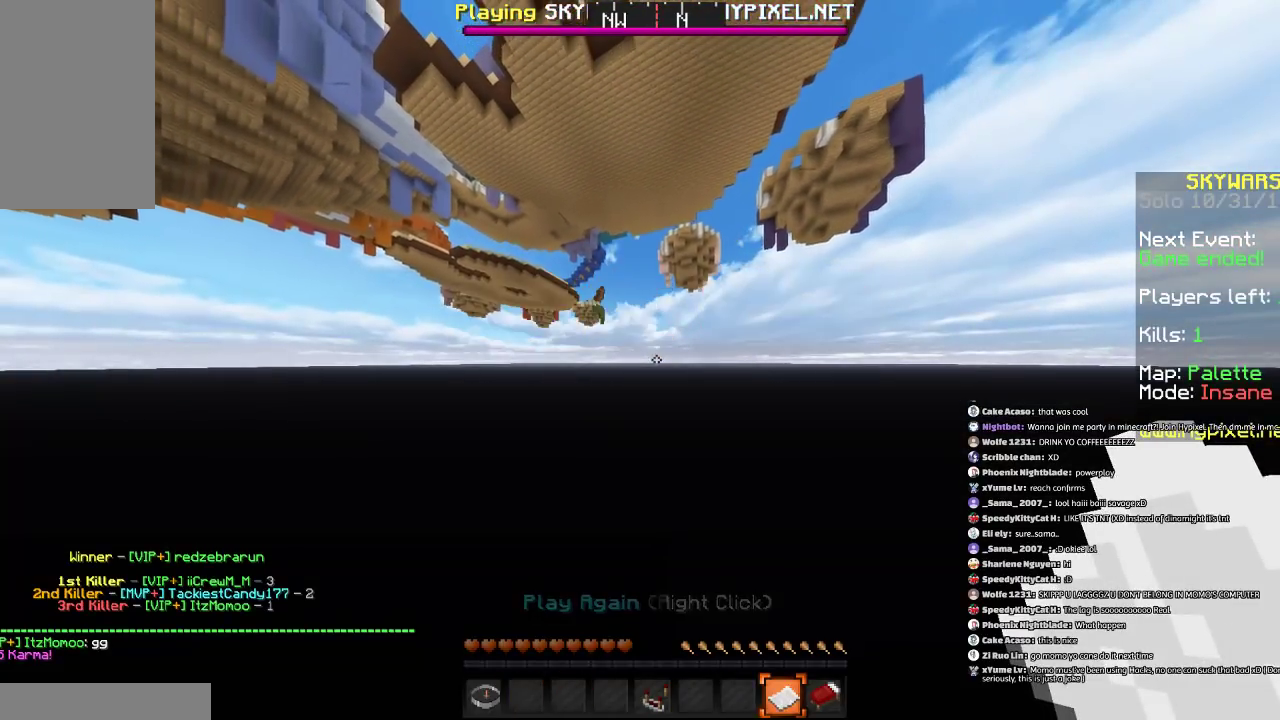
{"keys": [], "mouse": [], "events": []}
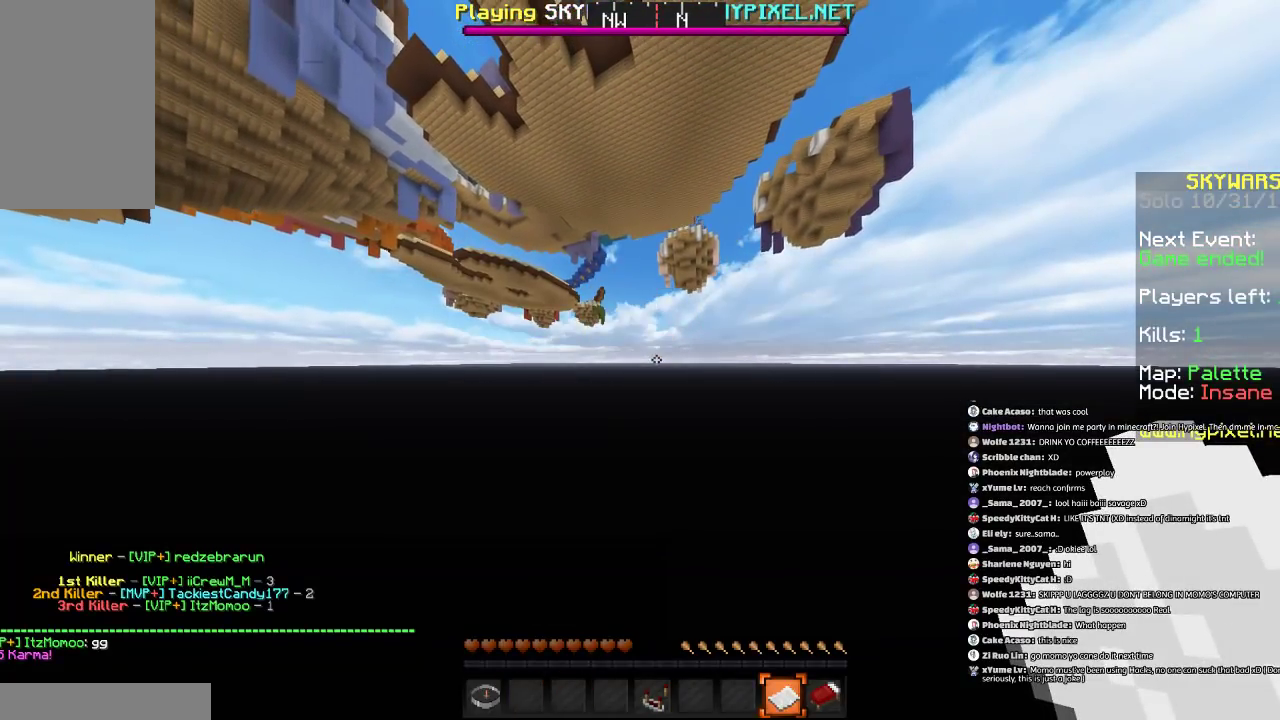
{"keys": [], "mouse": [], "events": []}
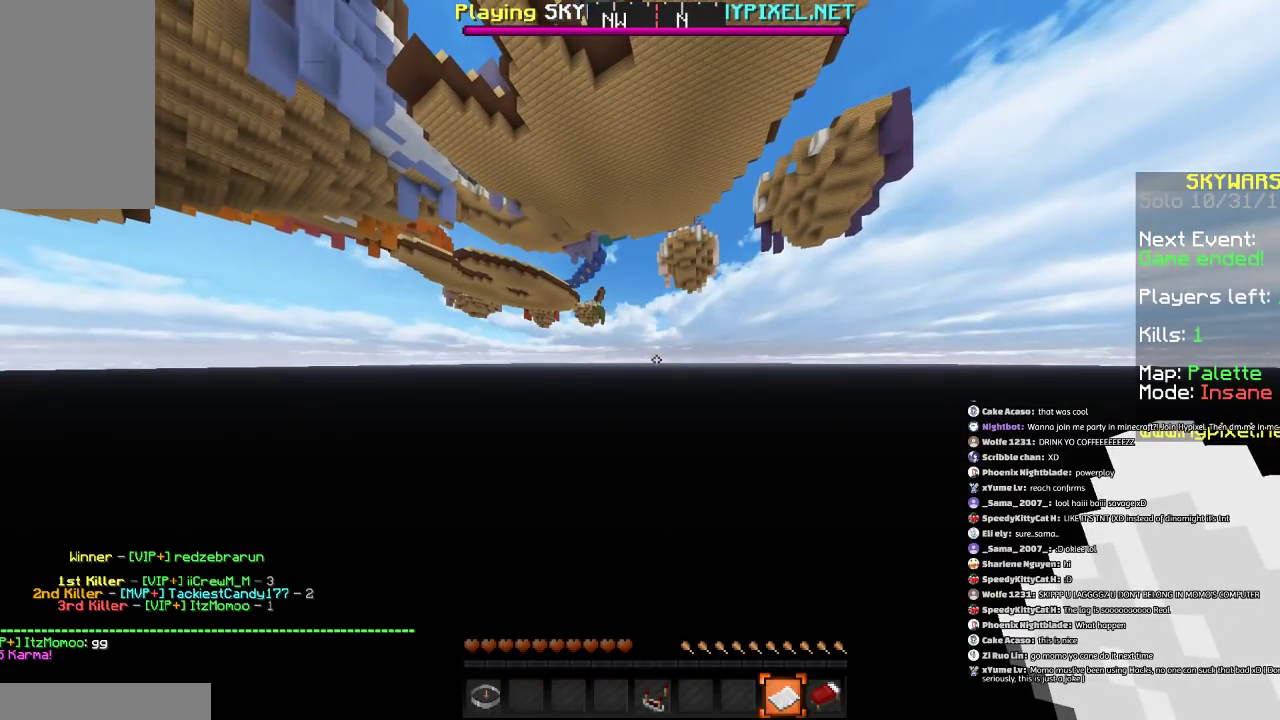
{"keys": [], "mouse": [], "events": []}